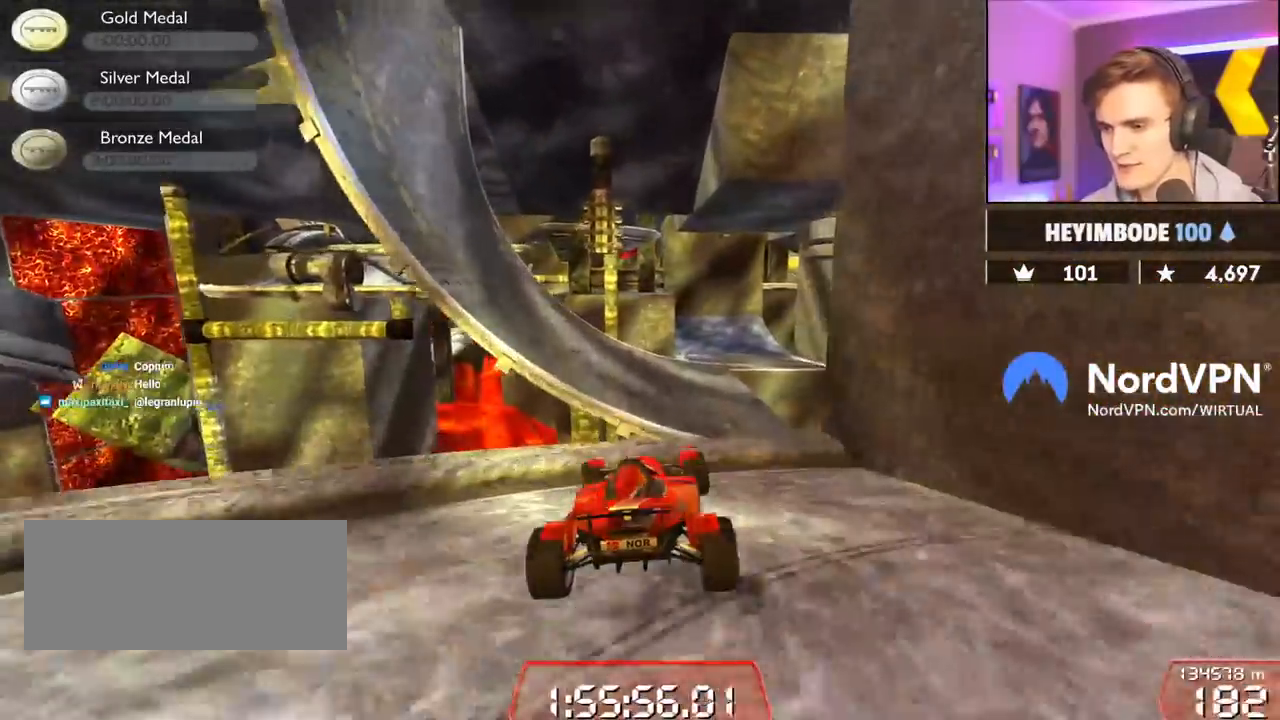
Gameplay with keyboard; each line is a JSON object with the keys held at the frame after it. "events" lists presses ("down") and releases ("up") of "brake", "down", "left", "right" and "up" between this image and that frame as [ms after this image, input, new state], when the widget could be followed in between. No other keys are recorded. Mouse input is not recorded. Key names are as the overlay labels them; some are game actions (e.g. jump) rather than physical keys.
{"keys": ["up"], "events": [[50, "brake", "down"], [150, "brake", "up"], [200, "left", "up"]]}
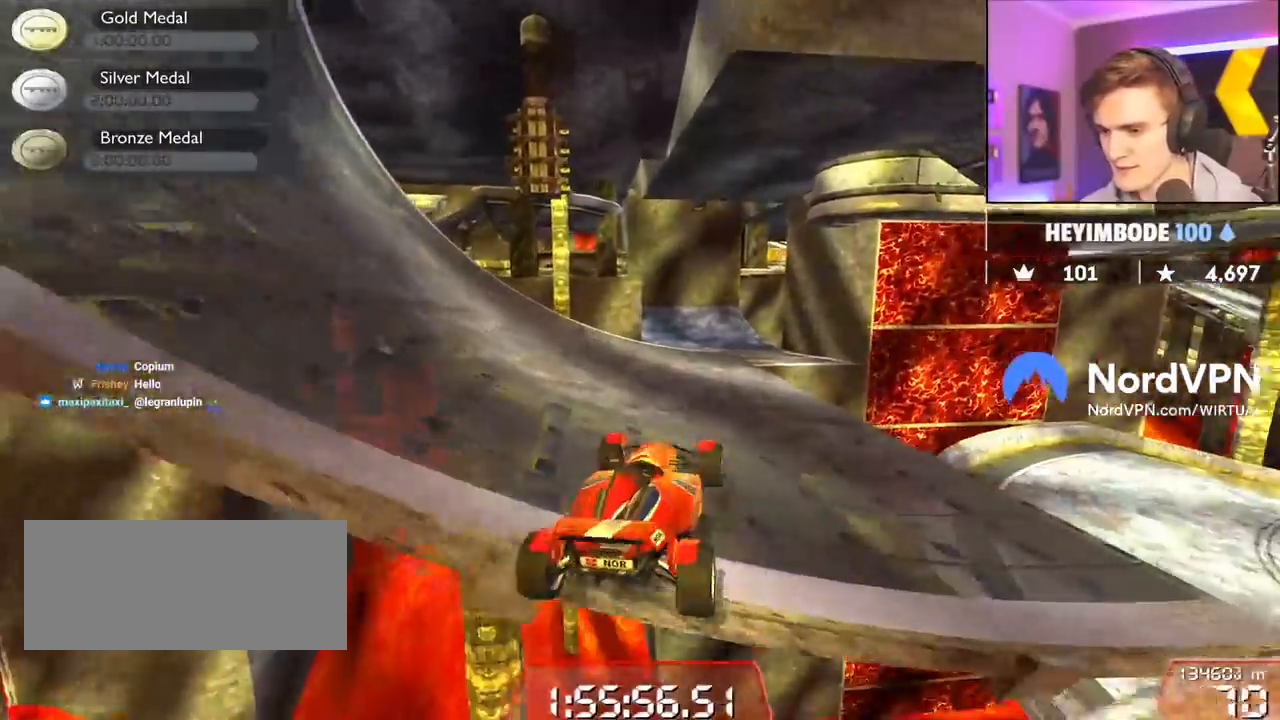
{"keys": ["up"], "events": []}
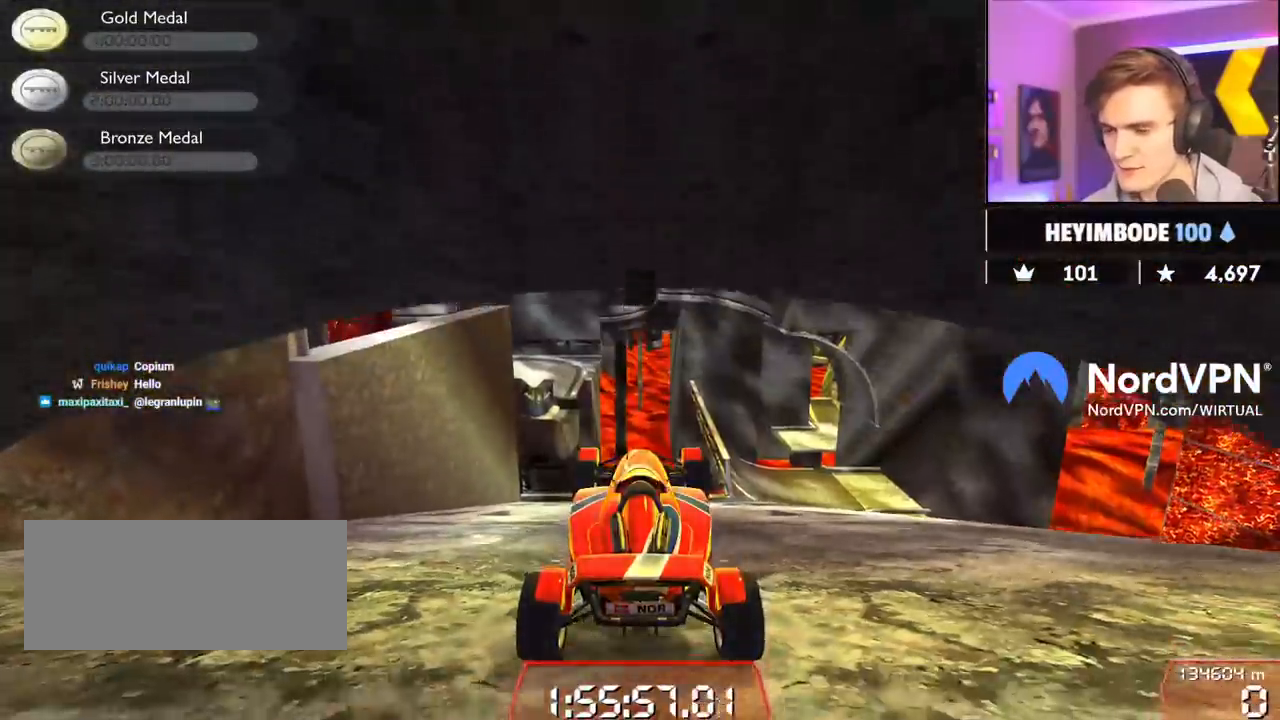
{"keys": ["right", "up"], "events": [[33, "right", "down"], [233, "right", "up"], [417, "right", "down"]]}
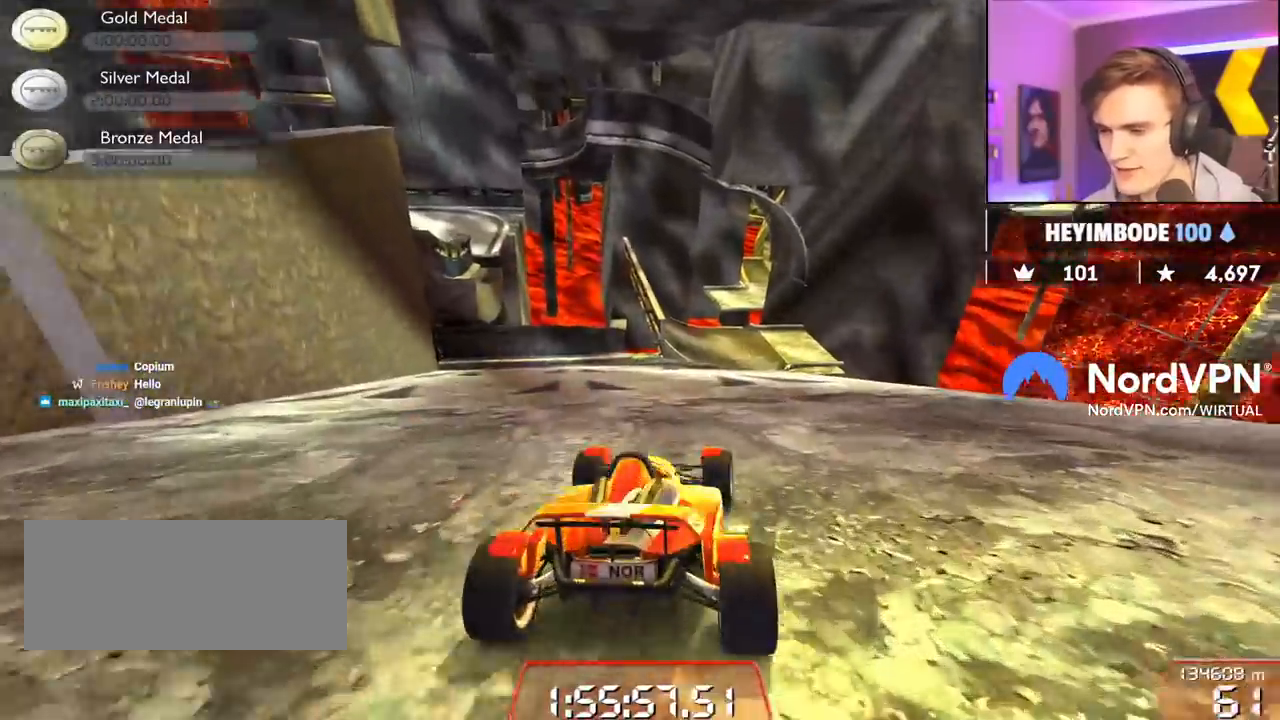
{"keys": ["up"], "events": [[17, "right", "up"], [333, "left", "down"], [433, "left", "up"]]}
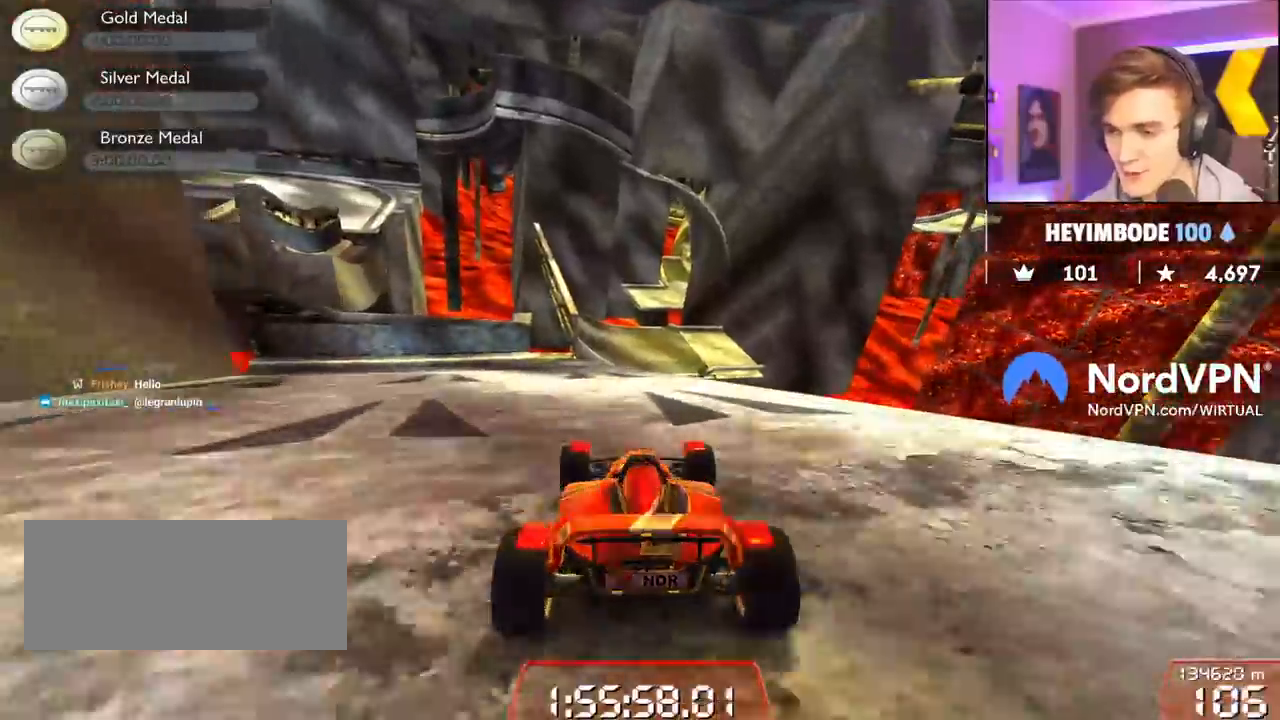
{"keys": ["up"], "events": []}
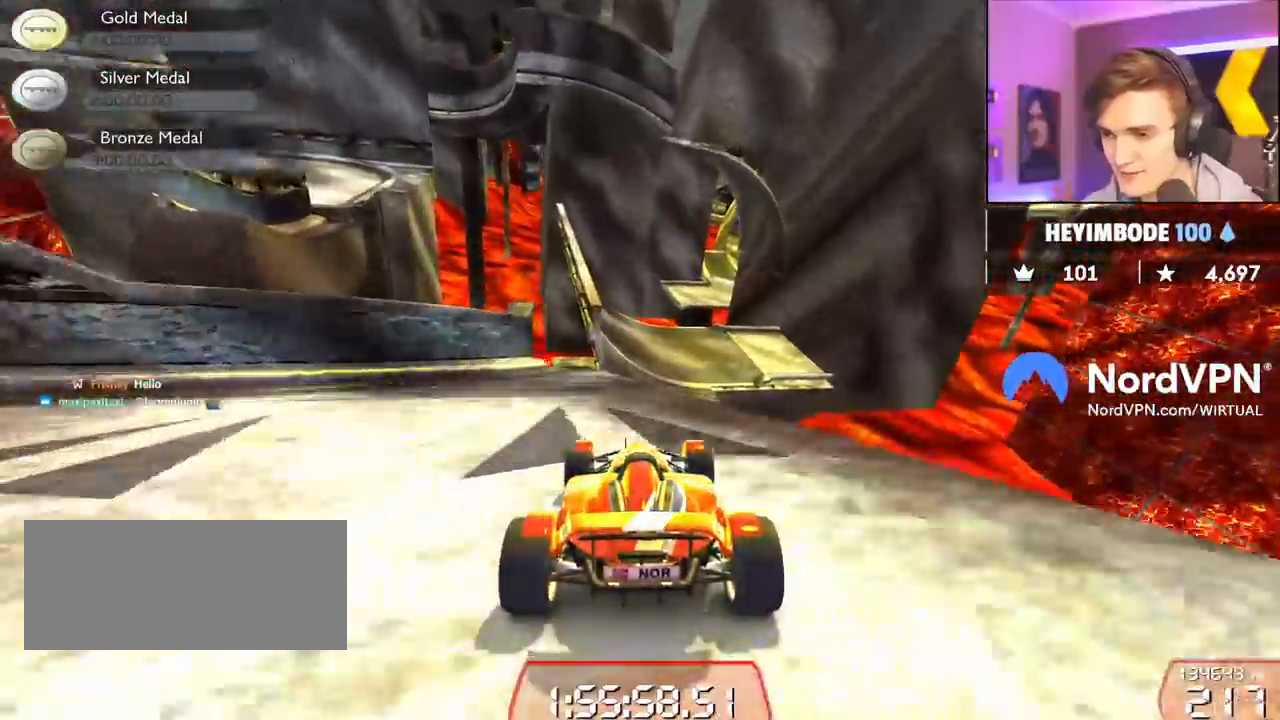
{"keys": ["up"], "events": [[133, "left", "down"], [233, "left", "up"], [267, "right", "down"], [367, "right", "up"]]}
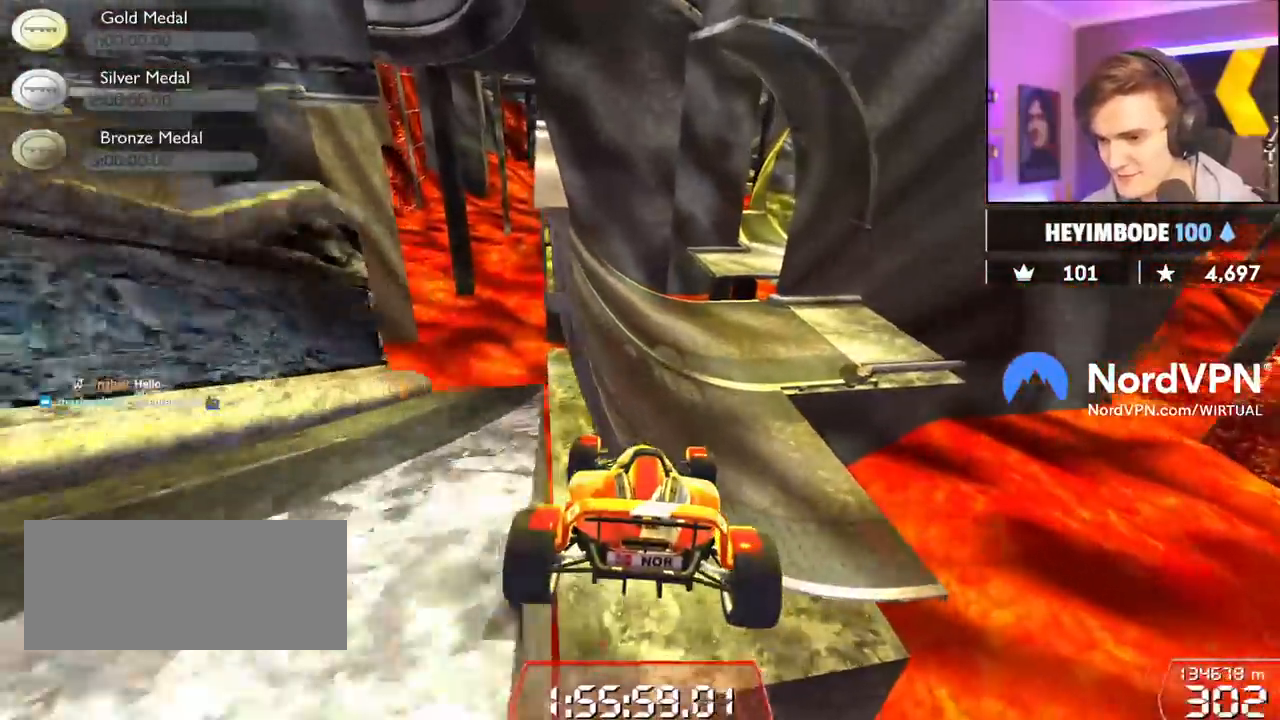
{"keys": ["left", "up"], "events": [[483, "left", "down"]]}
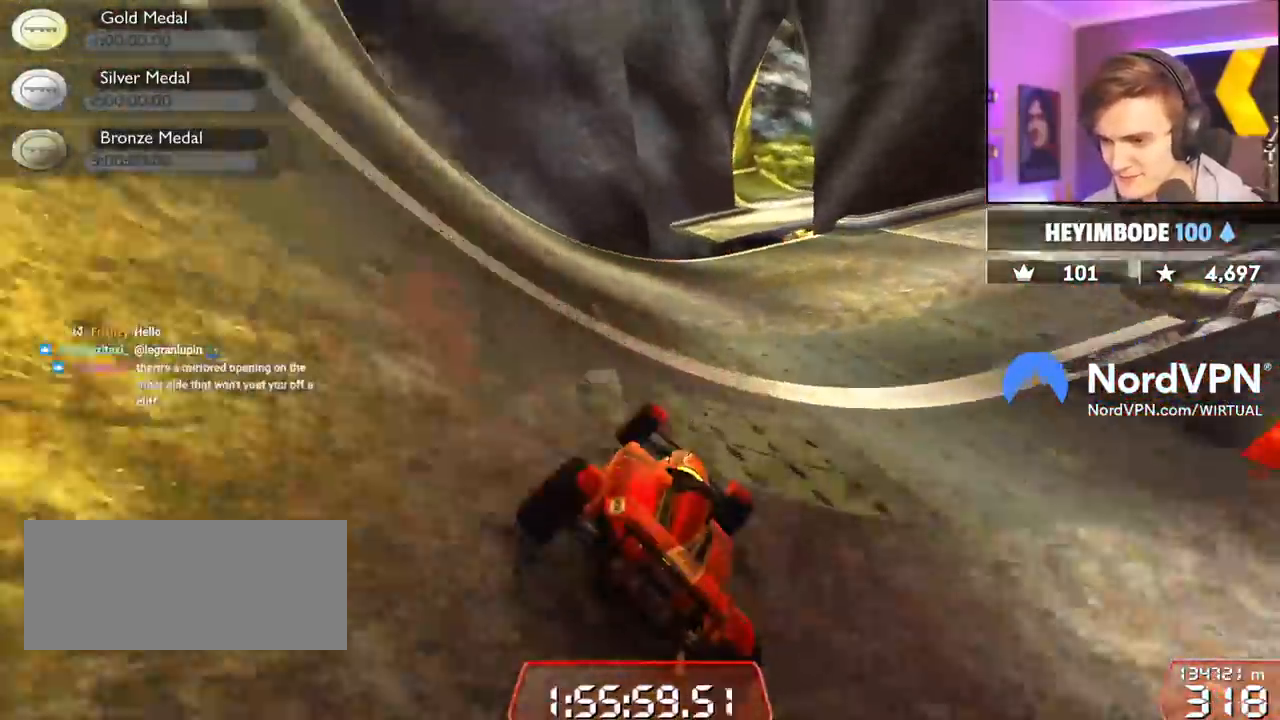
{"keys": ["right", "up"], "events": [[67, "left", "up"], [350, "left", "down"], [400, "left", "up"], [500, "right", "down"]]}
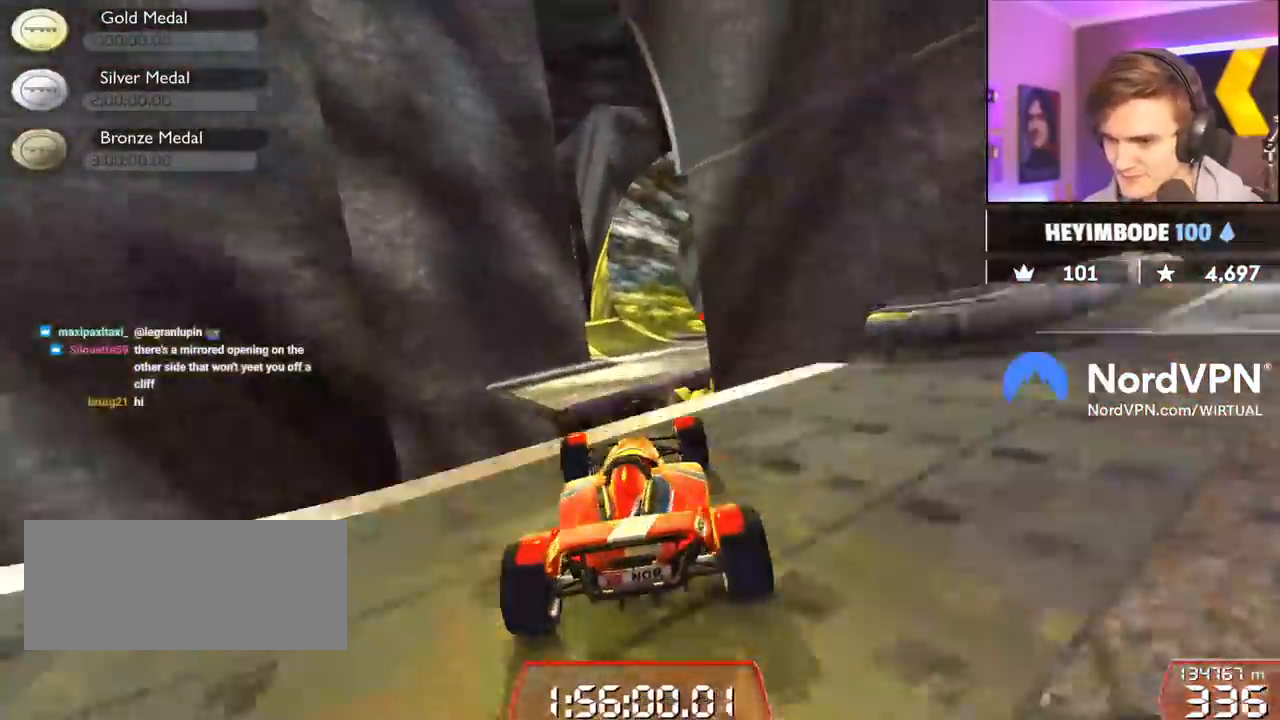
{"keys": ["left", "up"], "events": [[33, "right", "up"], [183, "brake", "down"], [233, "left", "down"], [267, "brake", "up"]]}
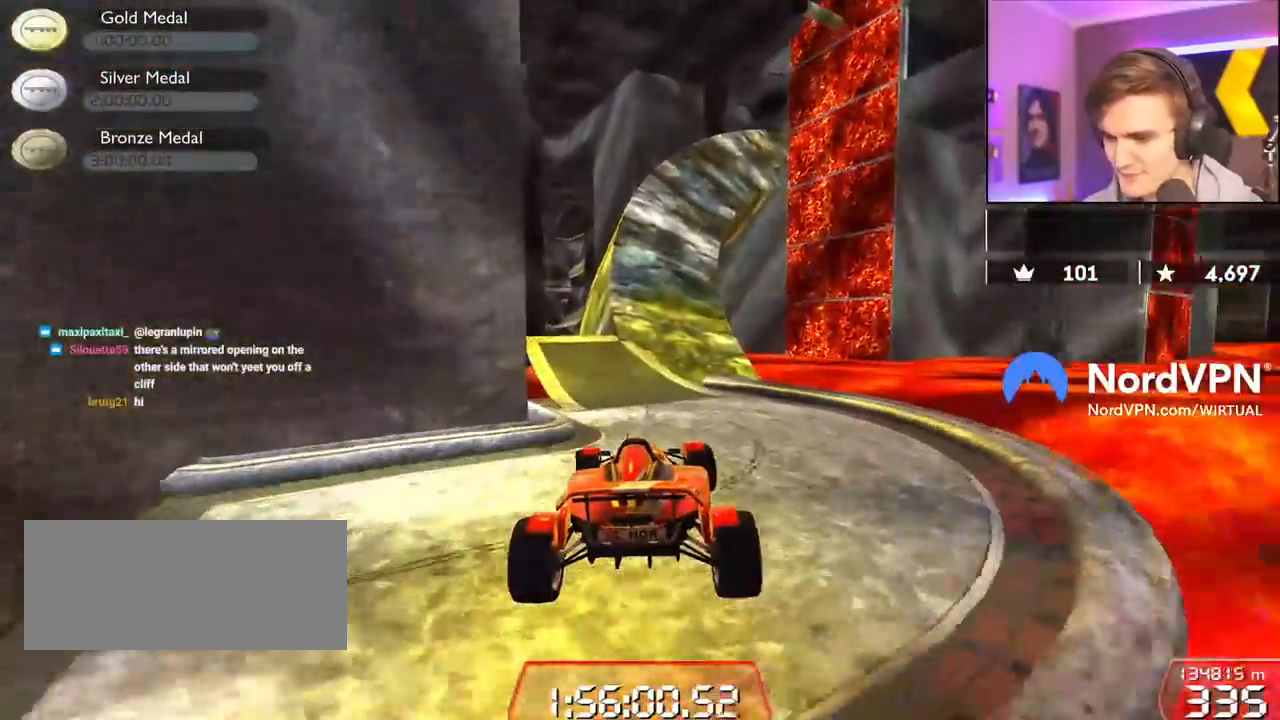
{"keys": ["up"], "events": [[483, "left", "up"]]}
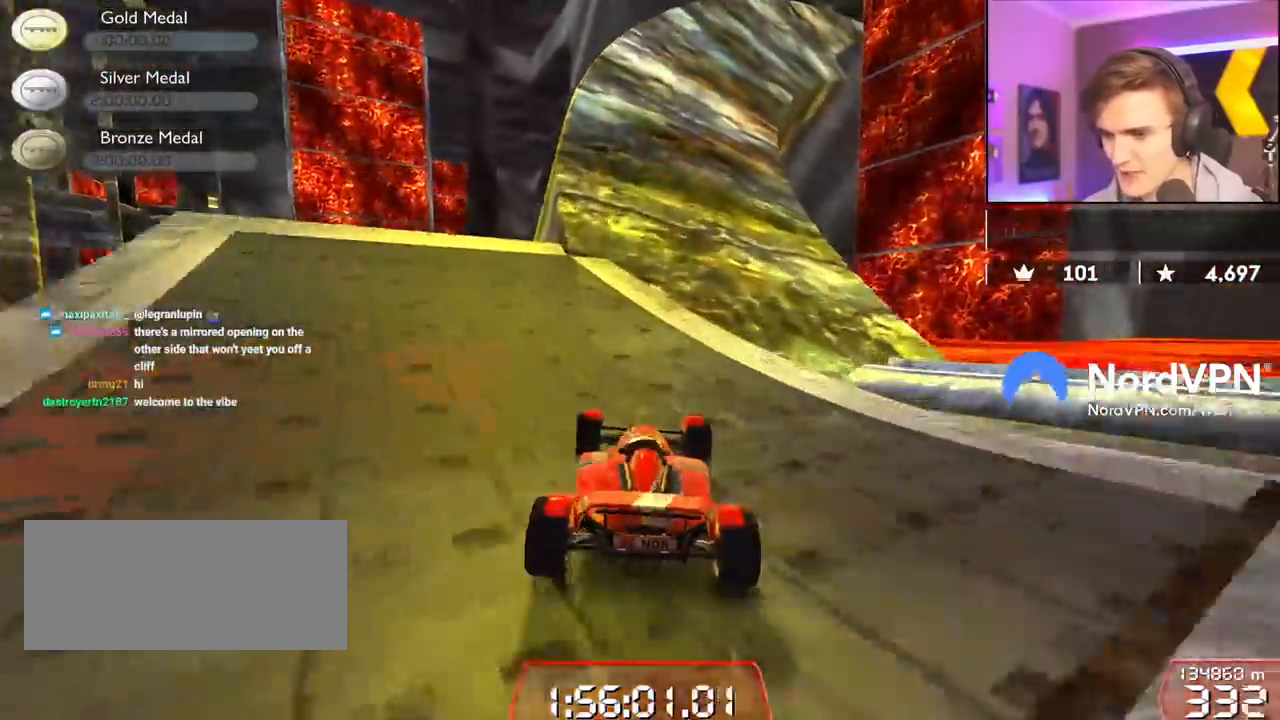
{"keys": ["up"], "events": [[67, "right", "down"], [167, "right", "up"], [350, "right", "down"], [450, "right", "up"]]}
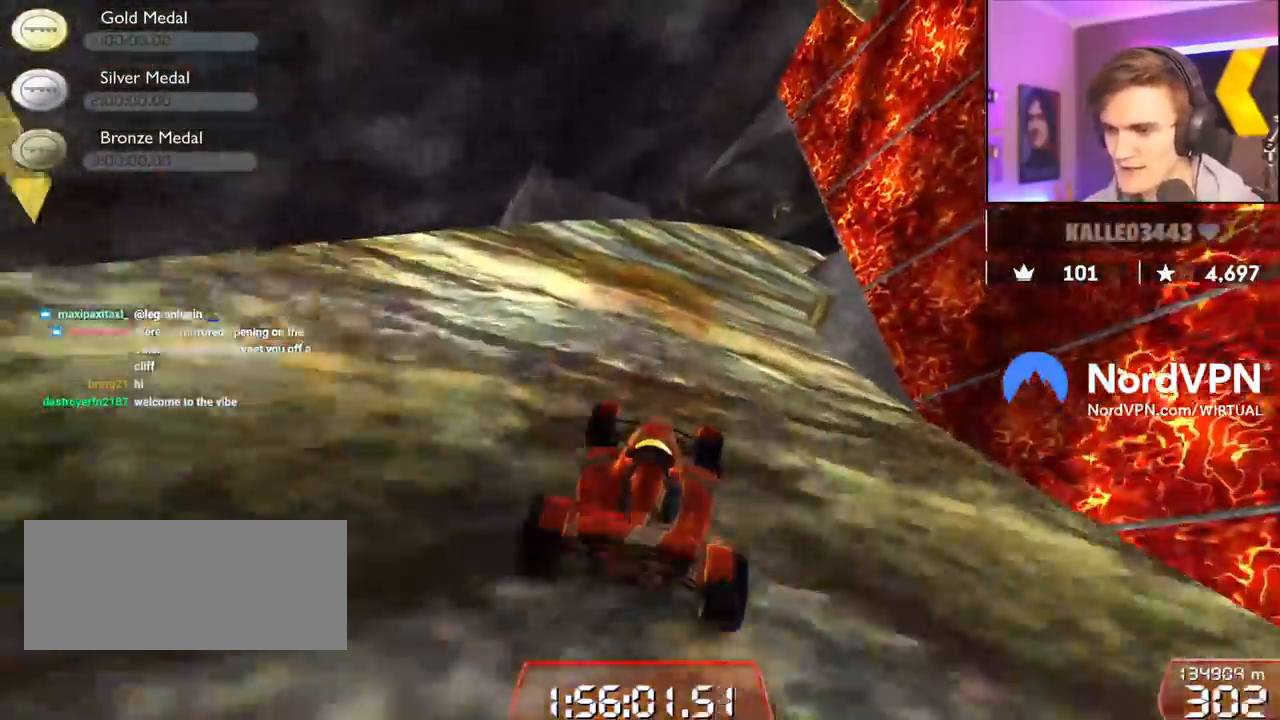
{"keys": ["right", "up"], "events": [[83, "right", "down"], [183, "right", "up"], [283, "right", "down"]]}
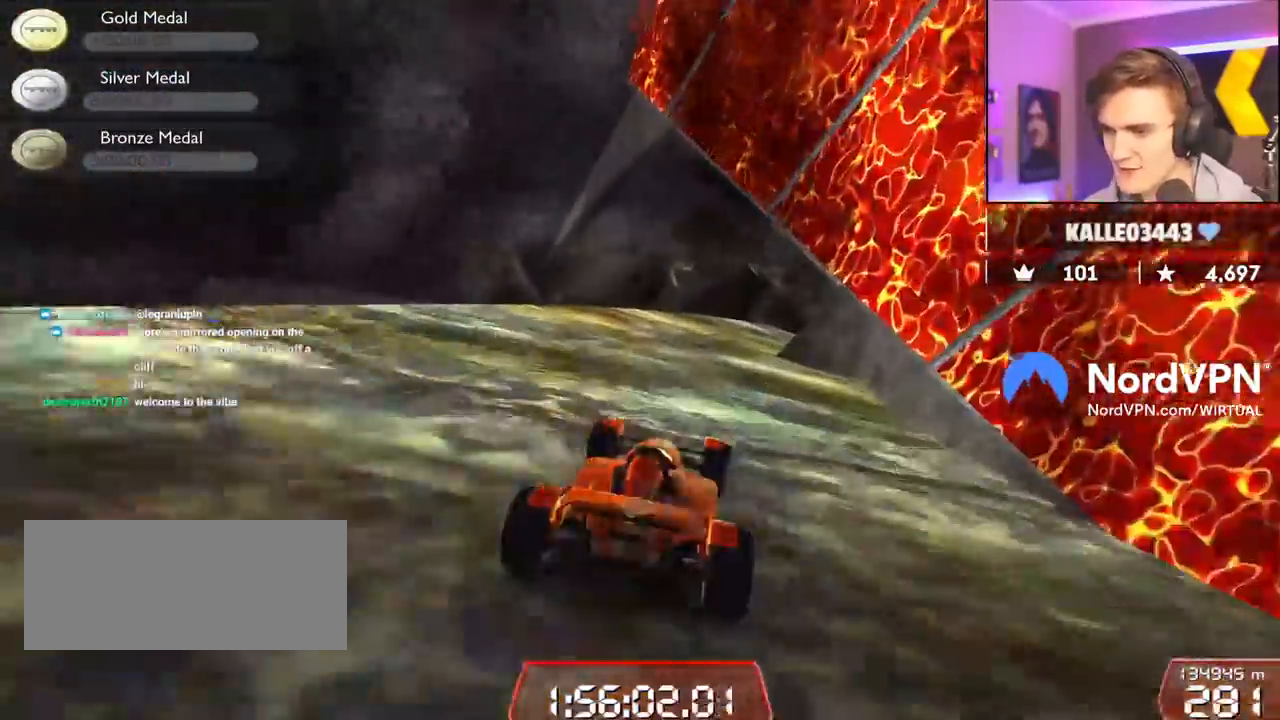
{"keys": ["up"], "events": [[17, "right", "up"], [250, "right", "down"], [483, "right", "up"]]}
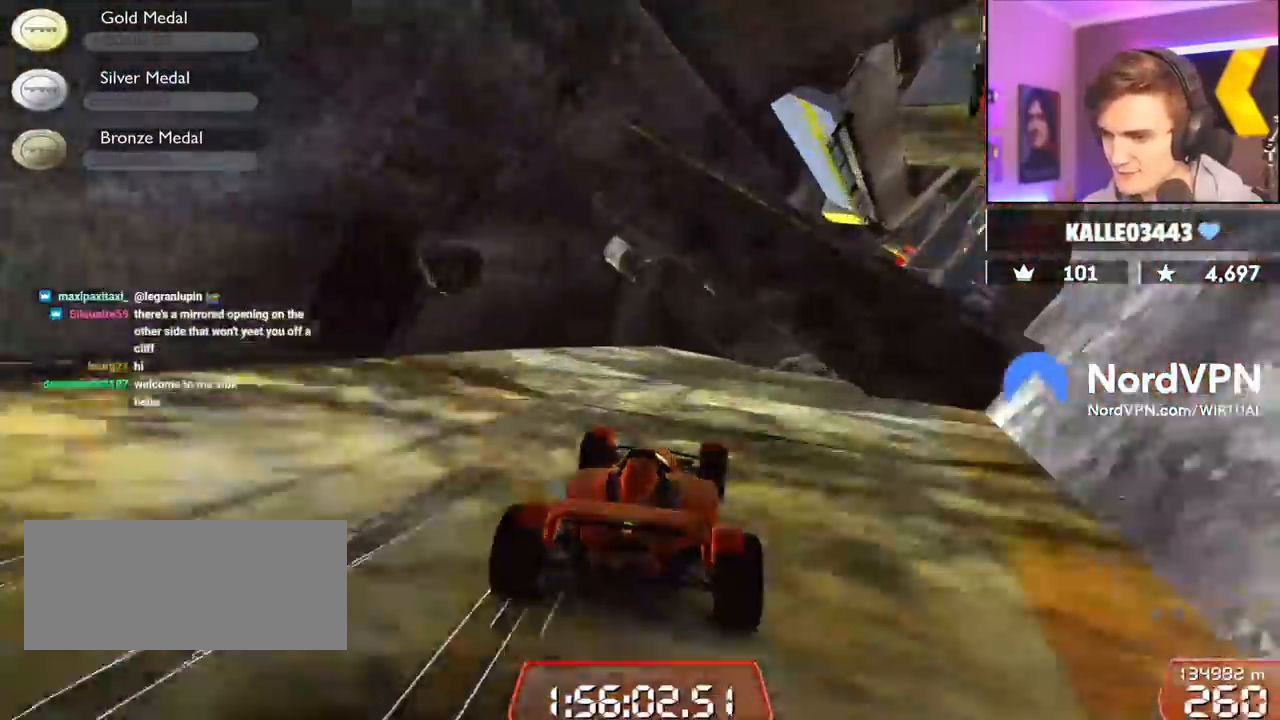
{"keys": ["left", "up"], "events": [[33, "right", "down"], [350, "right", "up"], [450, "left", "down"]]}
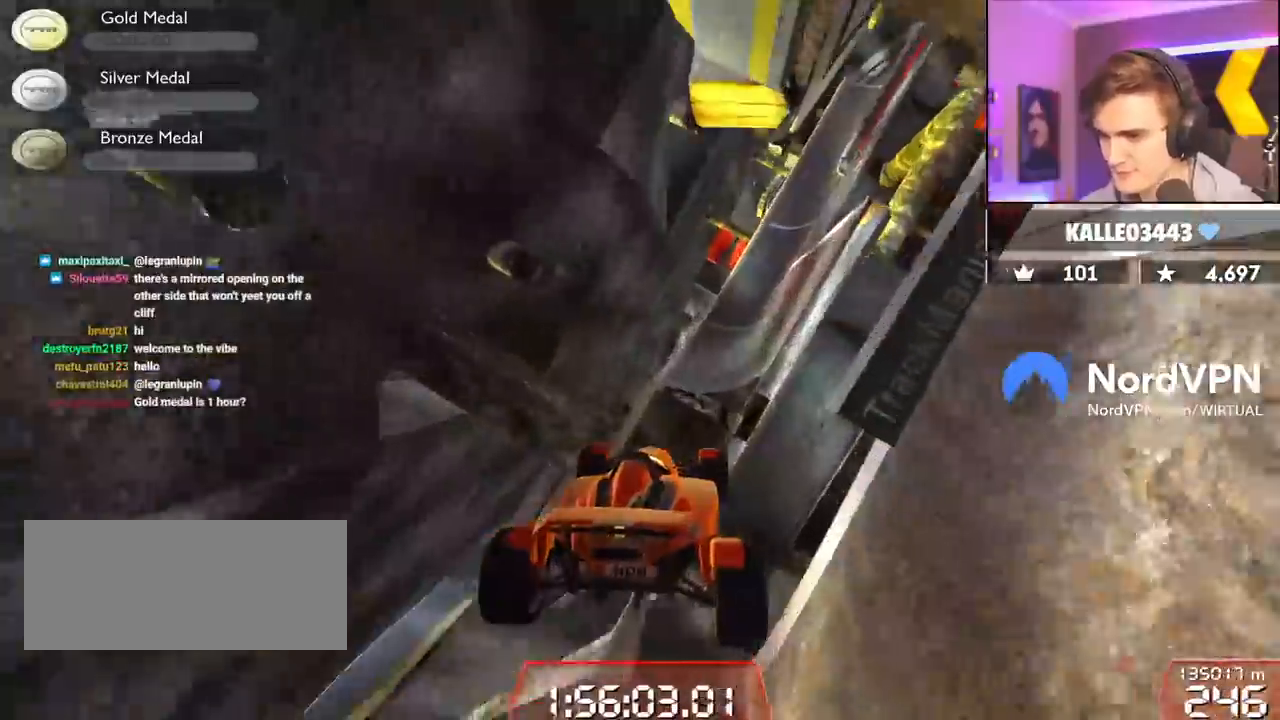
{"keys": ["right", "up"], "events": [[83, "left", "up"], [467, "right", "down"]]}
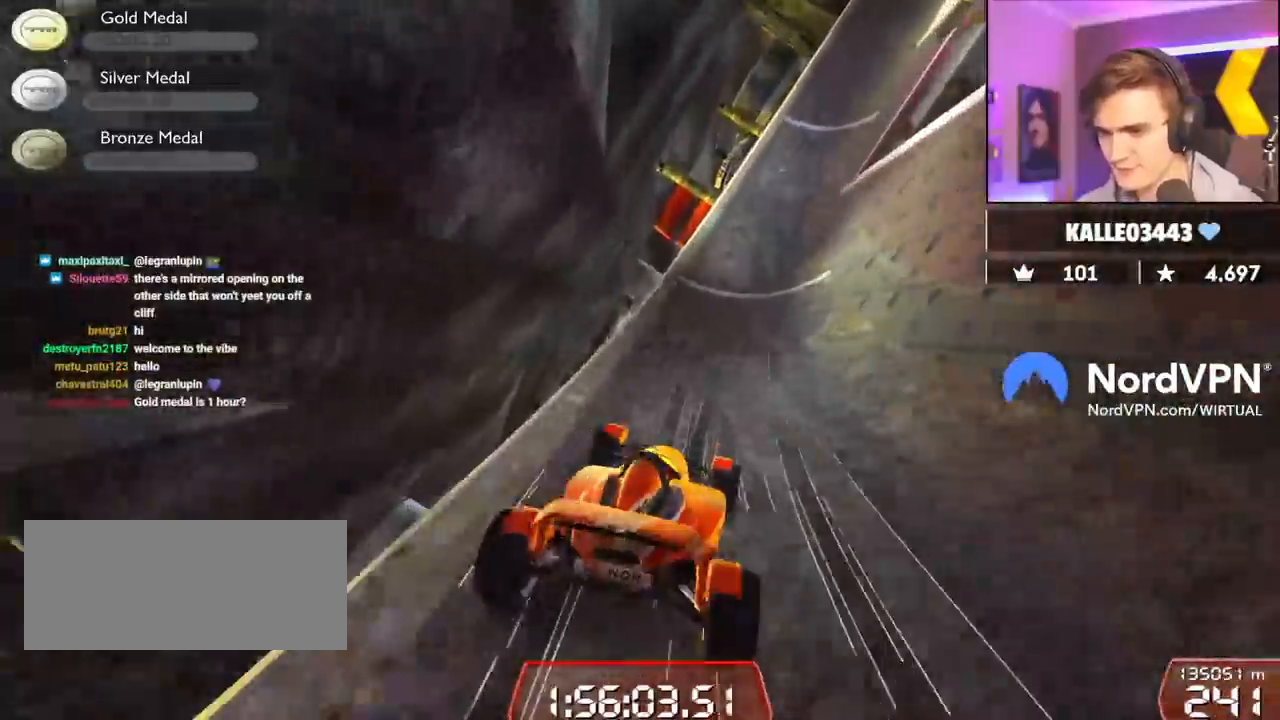
{"keys": ["right", "up"], "events": [[100, "right", "up"], [150, "right", "down"], [283, "right", "up"], [383, "right", "down"]]}
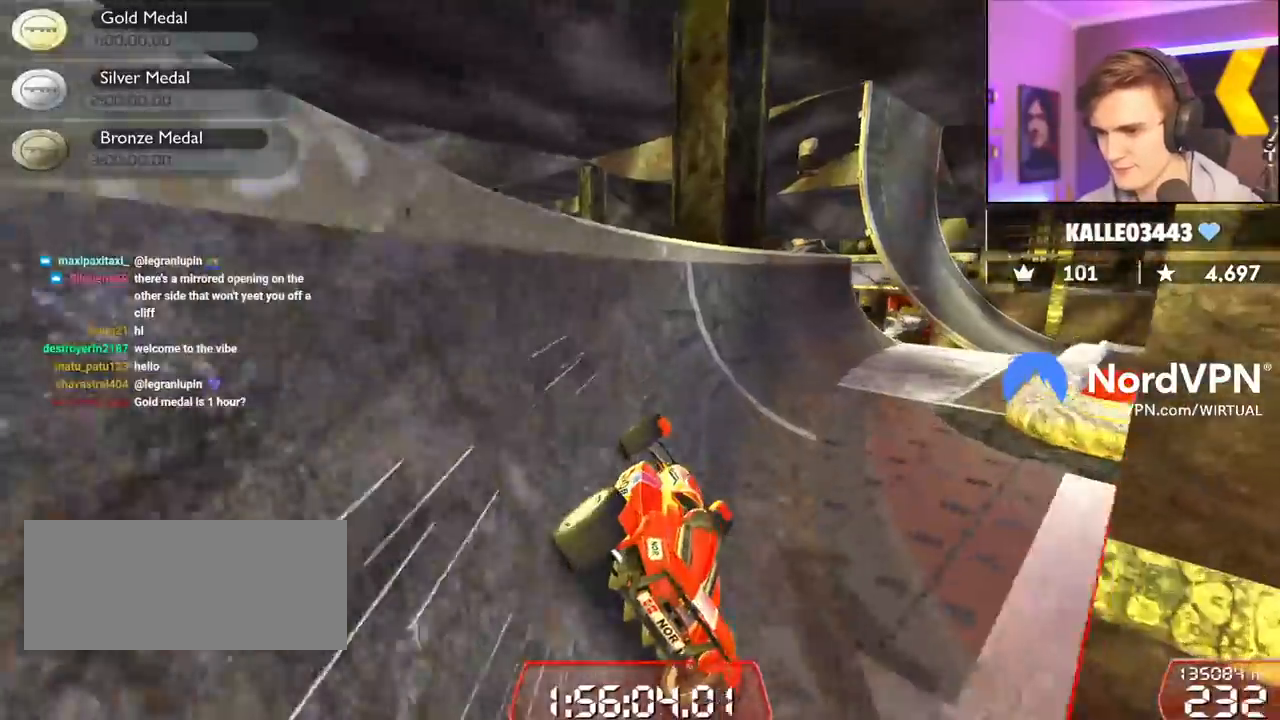
{"keys": ["right", "up"], "events": []}
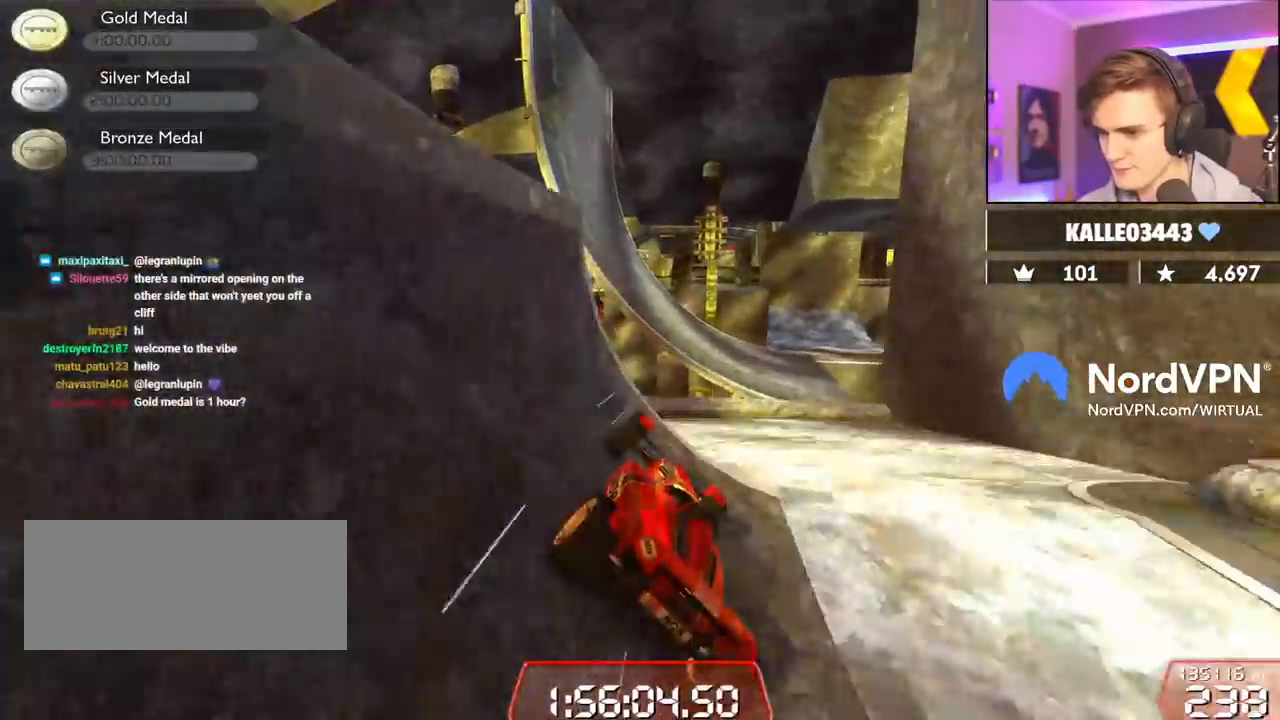
{"keys": ["left", "up"], "events": [[83, "right", "up"], [233, "left", "down"], [317, "brake", "down"], [367, "brake", "up"]]}
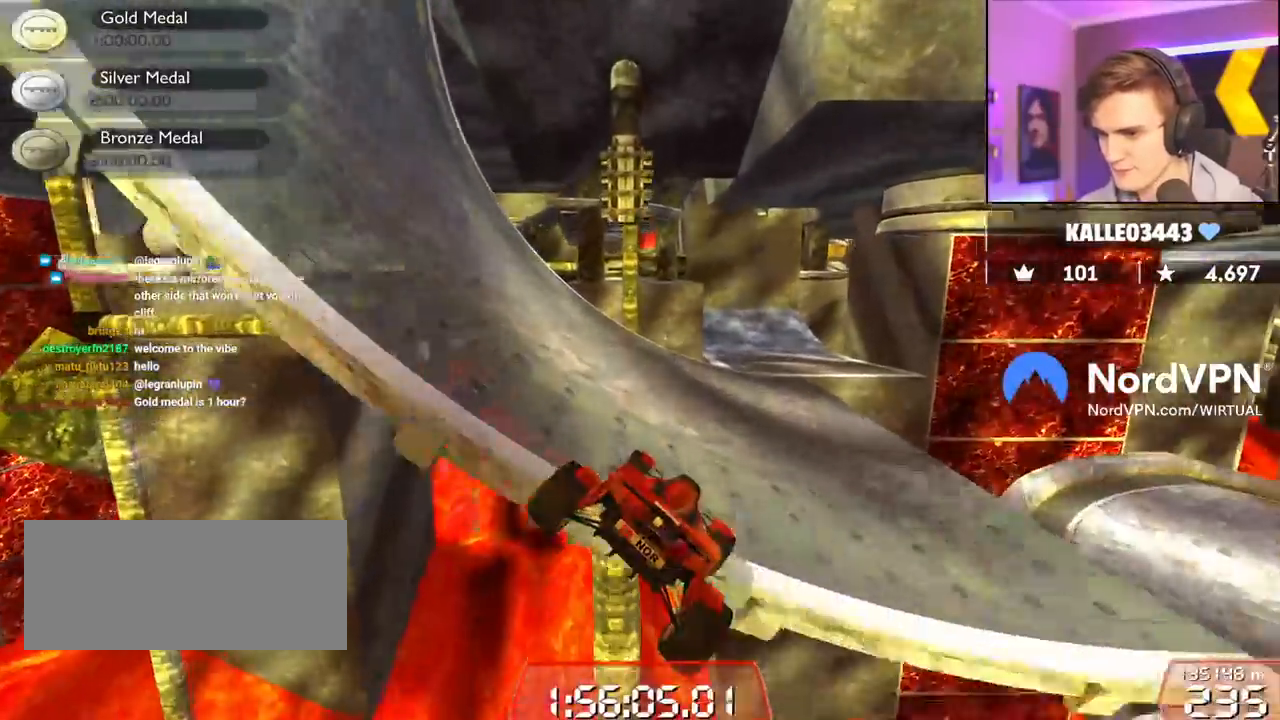
{"keys": ["up"], "events": [[200, "left", "up"], [333, "right", "down"], [433, "right", "up"]]}
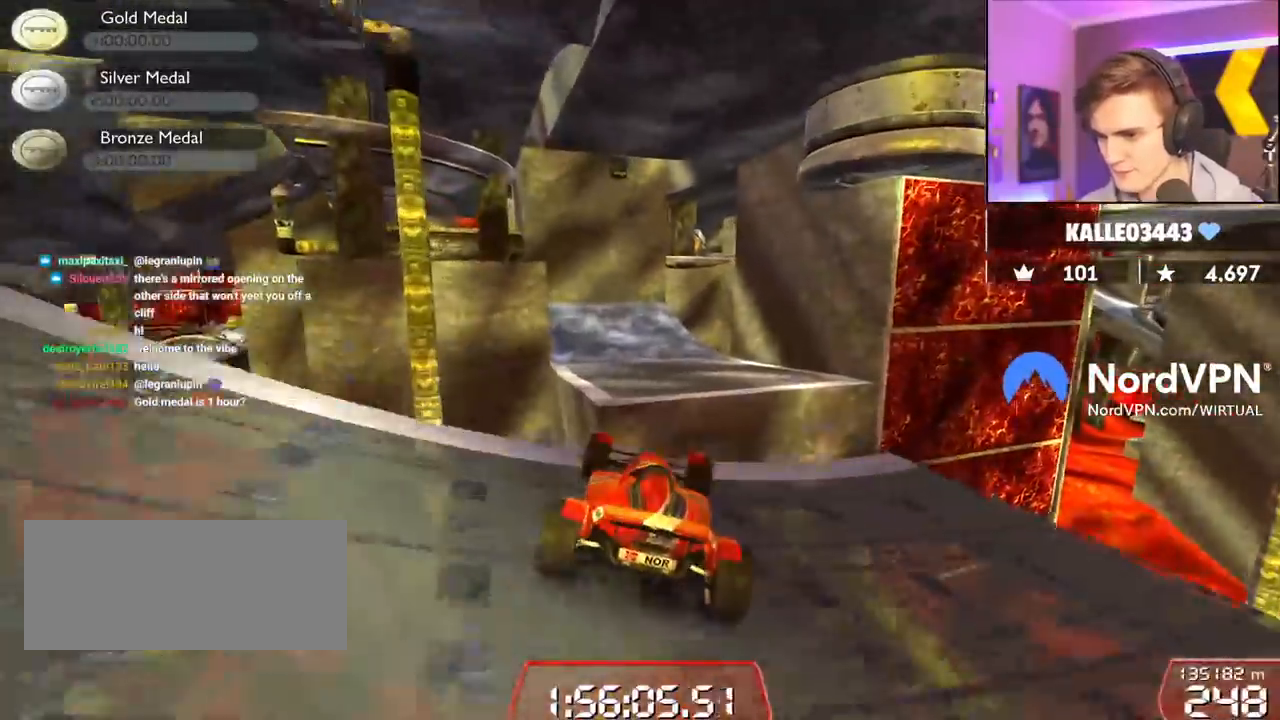
{"keys": ["left", "up"], "events": [[117, "left", "down"], [217, "brake", "down"], [300, "brake", "up"]]}
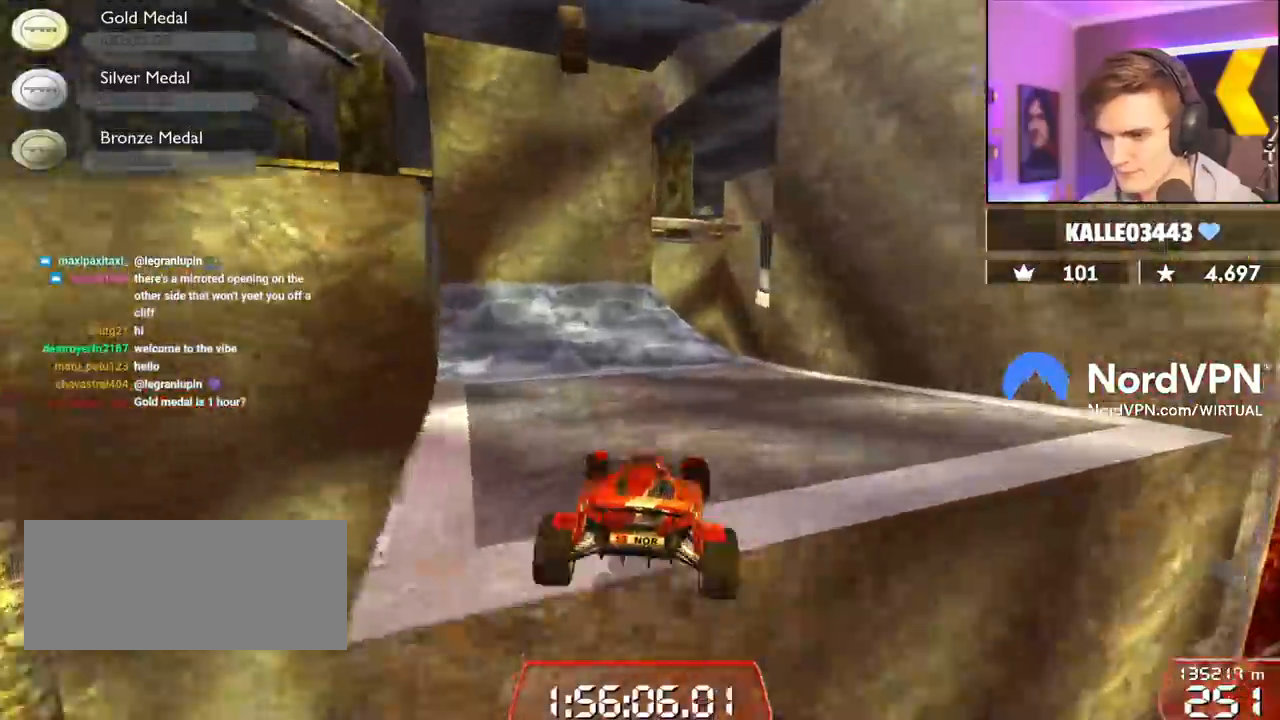
{"keys": ["up"], "events": [[367, "left", "up"]]}
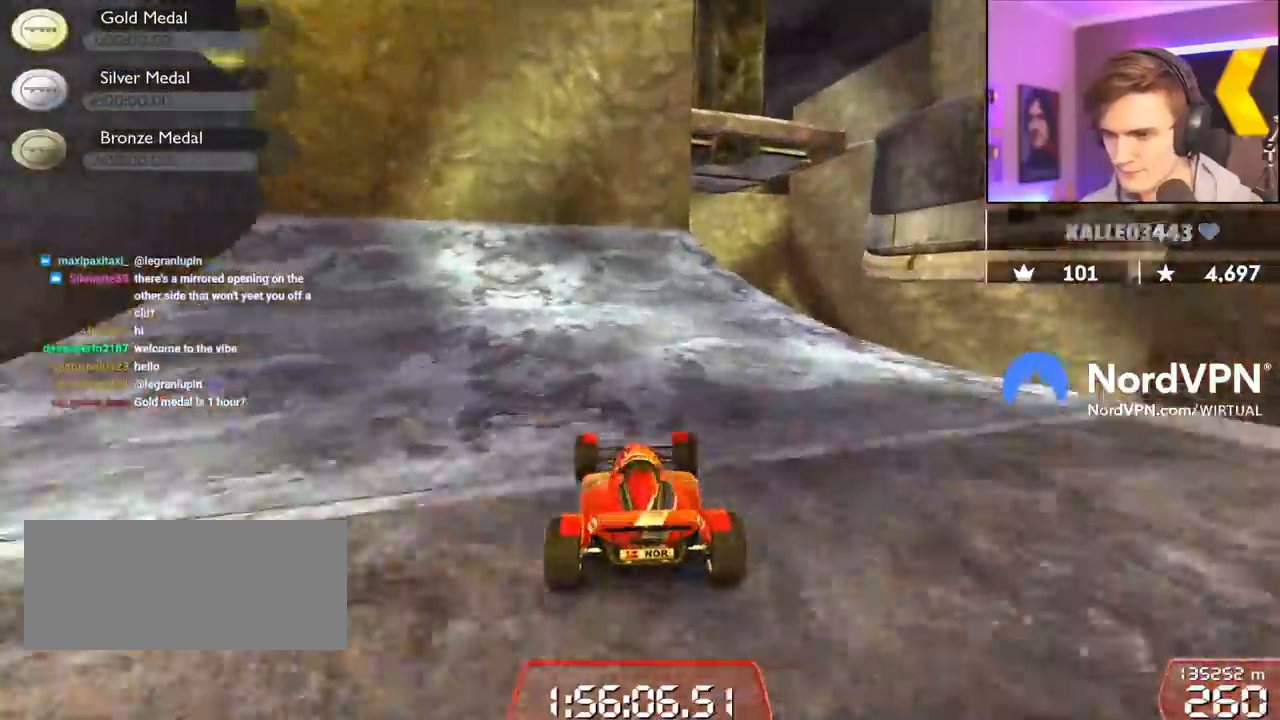
{"keys": ["right", "up"], "events": [[17, "right", "down"], [150, "right", "up"], [200, "right", "down"], [267, "right", "up"], [383, "right", "down"]]}
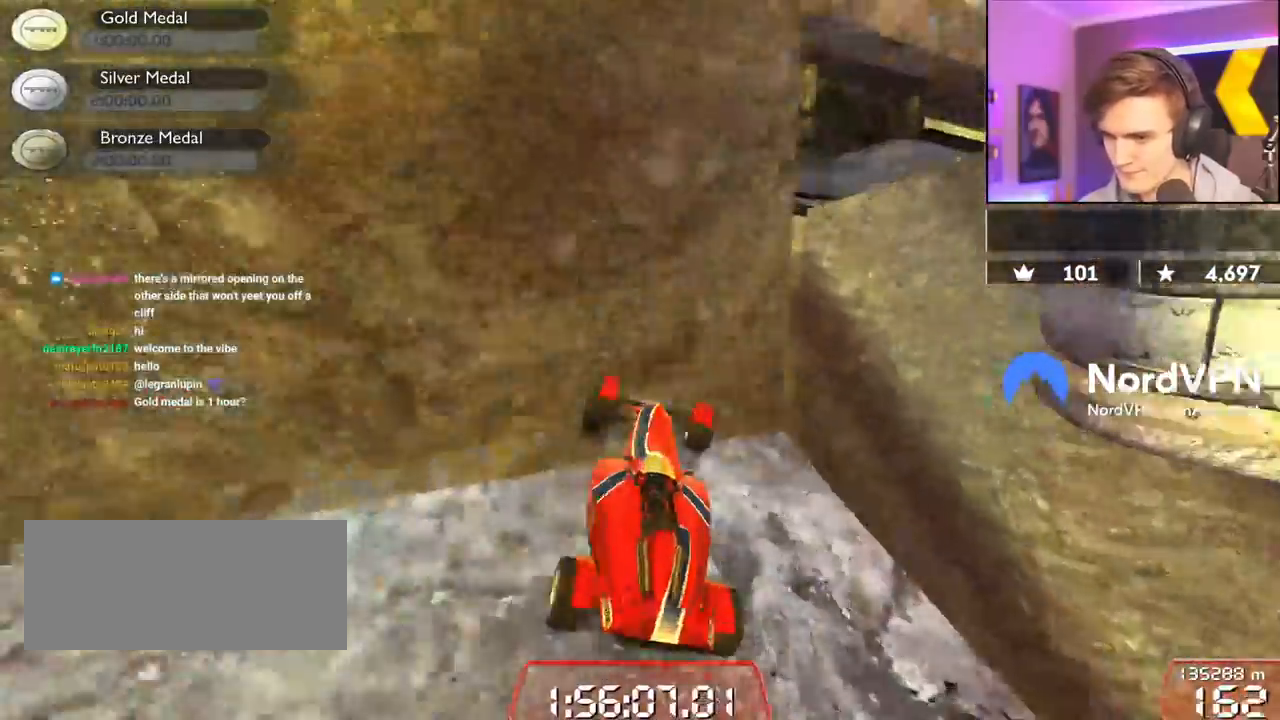
{"keys": ["left"], "events": [[300, "right", "up"], [300, "up", "up"], [350, "left", "down"]]}
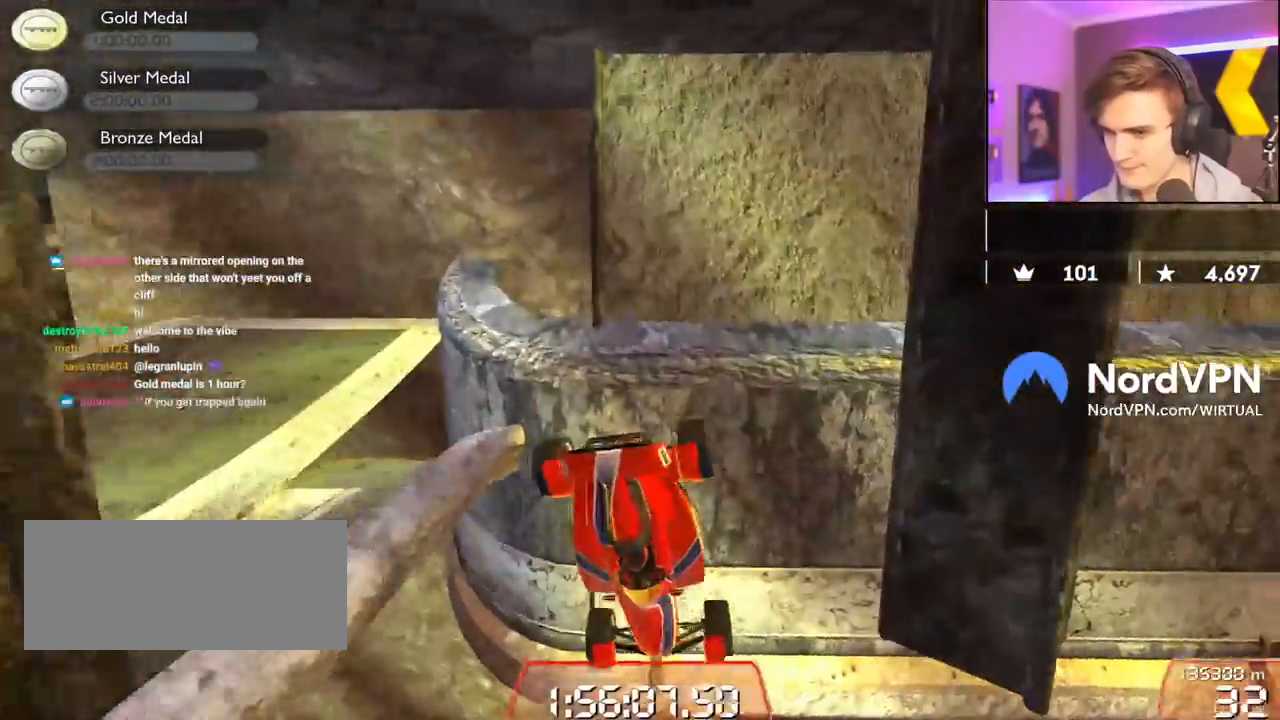
{"keys": ["right", "up"], "events": [[400, "left", "up"], [400, "right", "down"], [467, "up", "down"]]}
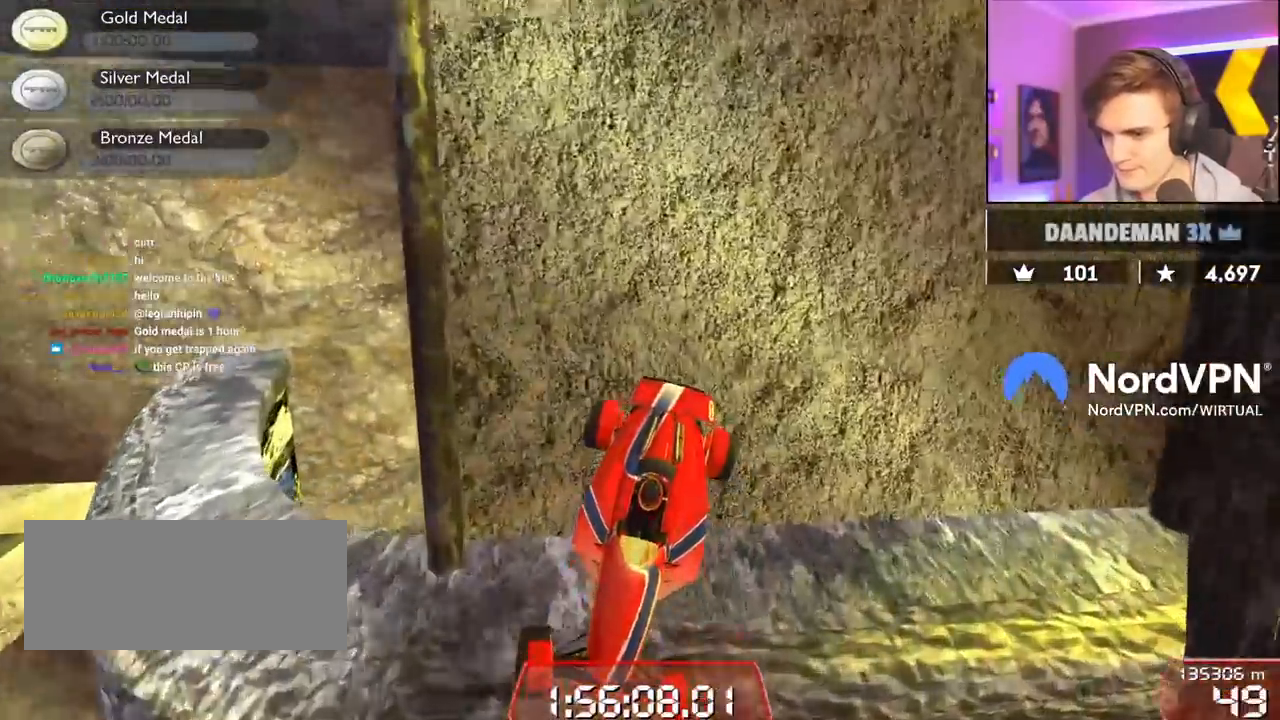
{"keys": ["down", "left"], "events": [[150, "up", "up"], [200, "right", "up"], [283, "down", "down"], [283, "left", "down"]]}
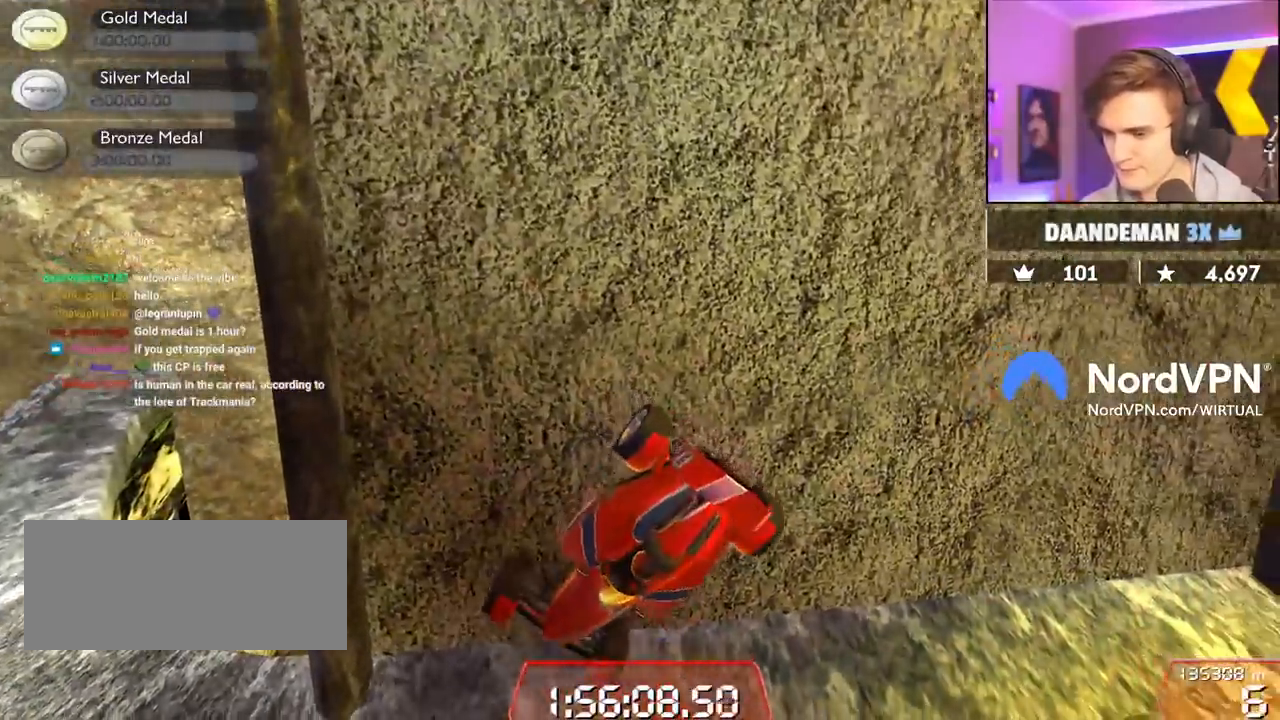
{"keys": [], "events": [[350, "left", "up"], [500, "down", "up"]]}
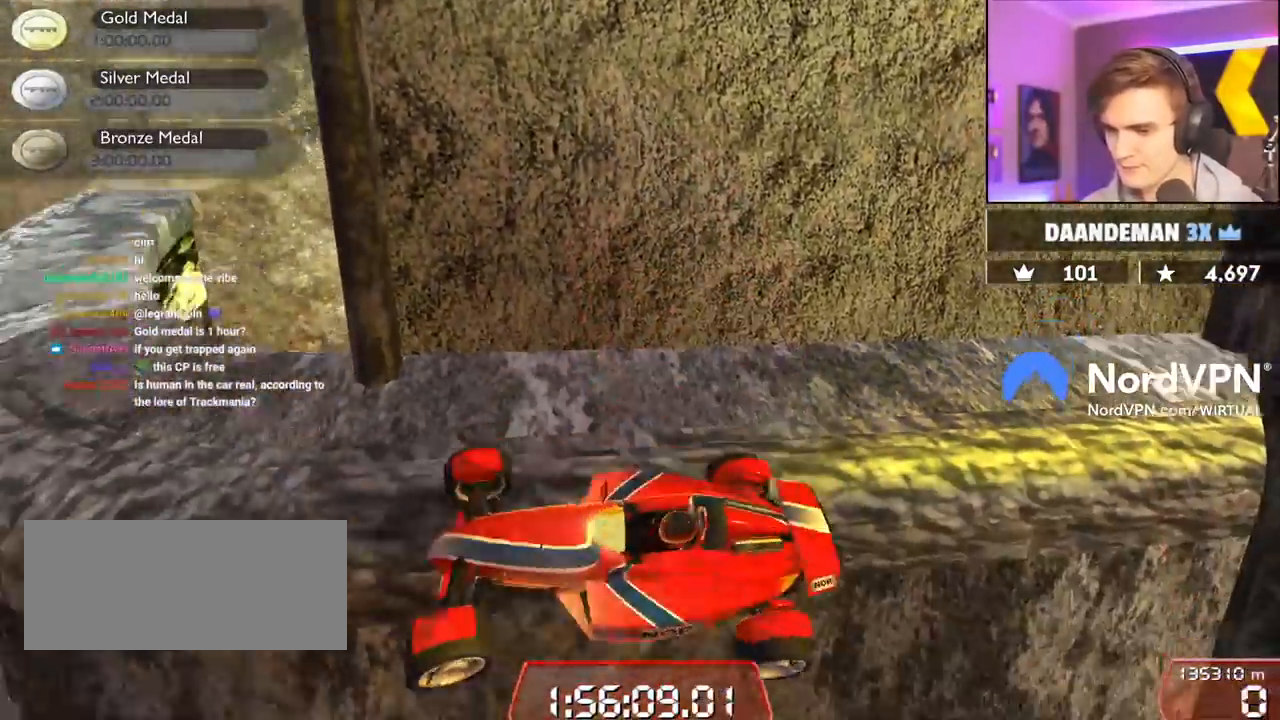
{"keys": ["up"], "events": [[83, "right", "down"], [83, "up", "down"], [183, "right", "up"]]}
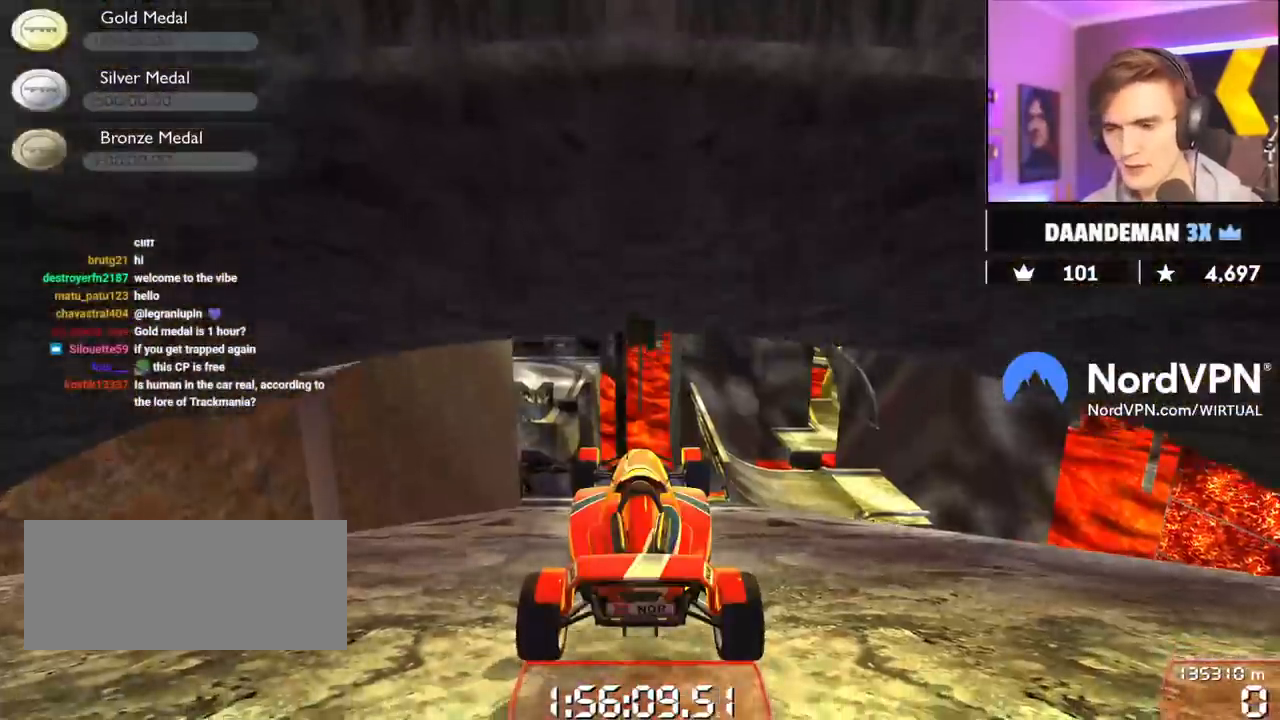
{"keys": ["up"], "events": [[283, "right", "down"], [383, "right", "up"]]}
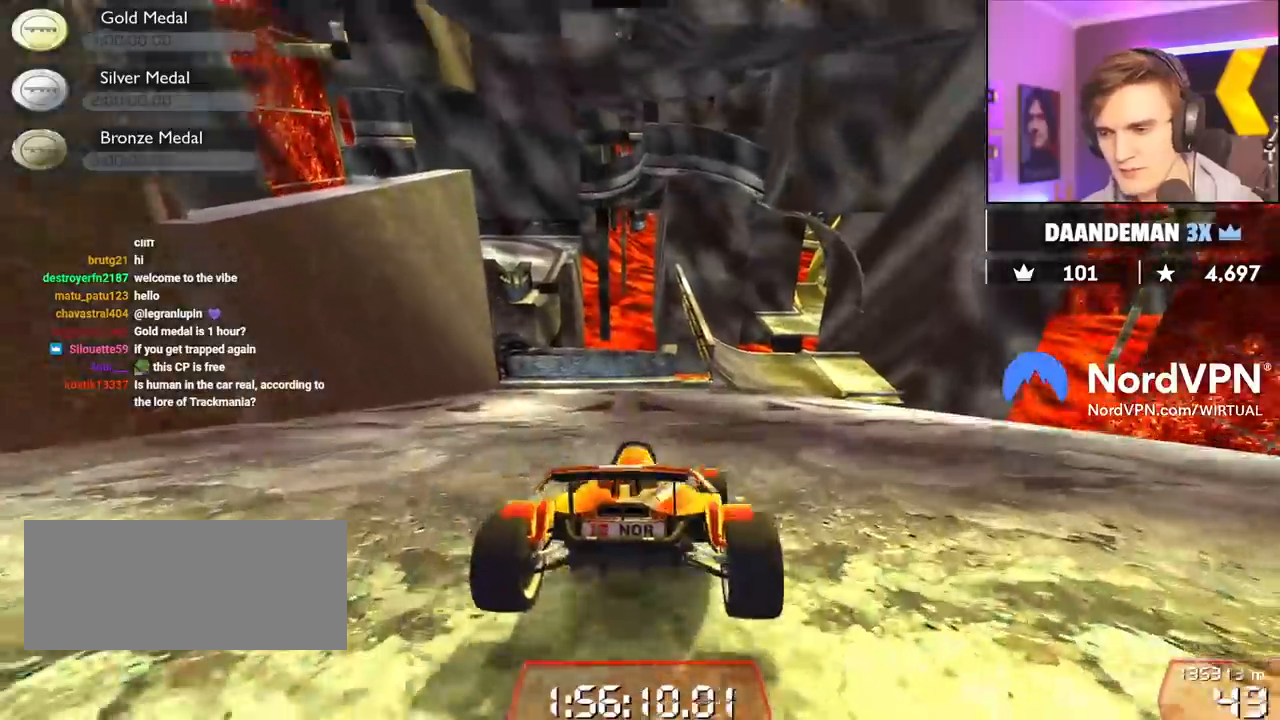
{"keys": ["left", "up"], "events": [[67, "right", "down"], [217, "right", "up"], [500, "left", "down"]]}
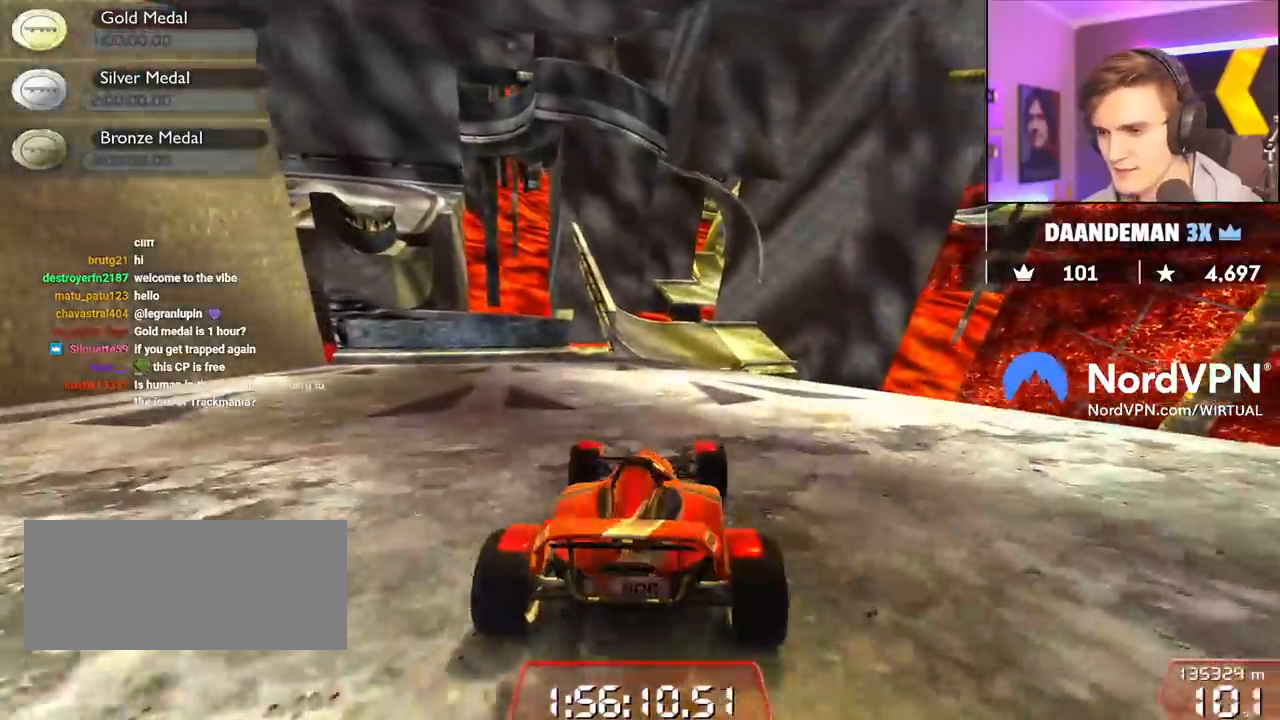
{"keys": ["up"], "events": [[50, "left", "up"]]}